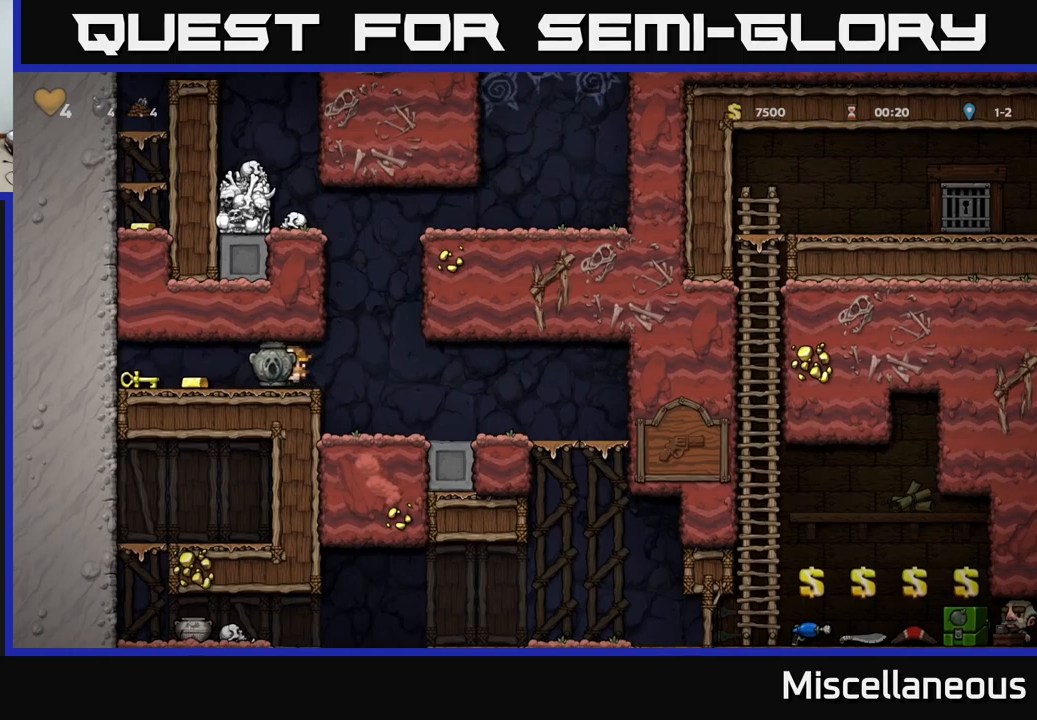
Gameplay with a controller (Xbox layout); each line is a JSON object with the inputs held at the frame after it. "events" lists button and stick changes between this image and that frame as [ms after this image, input, new state], when the widget could be followed in between. Not read: left_stick right_stick.
{"buttons": ["DPAD_LEFT"], "events": [[17, "DPAD_DOWN", "down"], [84, "X", "down"], [184, "X", "up"], [200, "DPAD_DOWN", "up"], [217, "DPAD_LEFT", "down"]]}
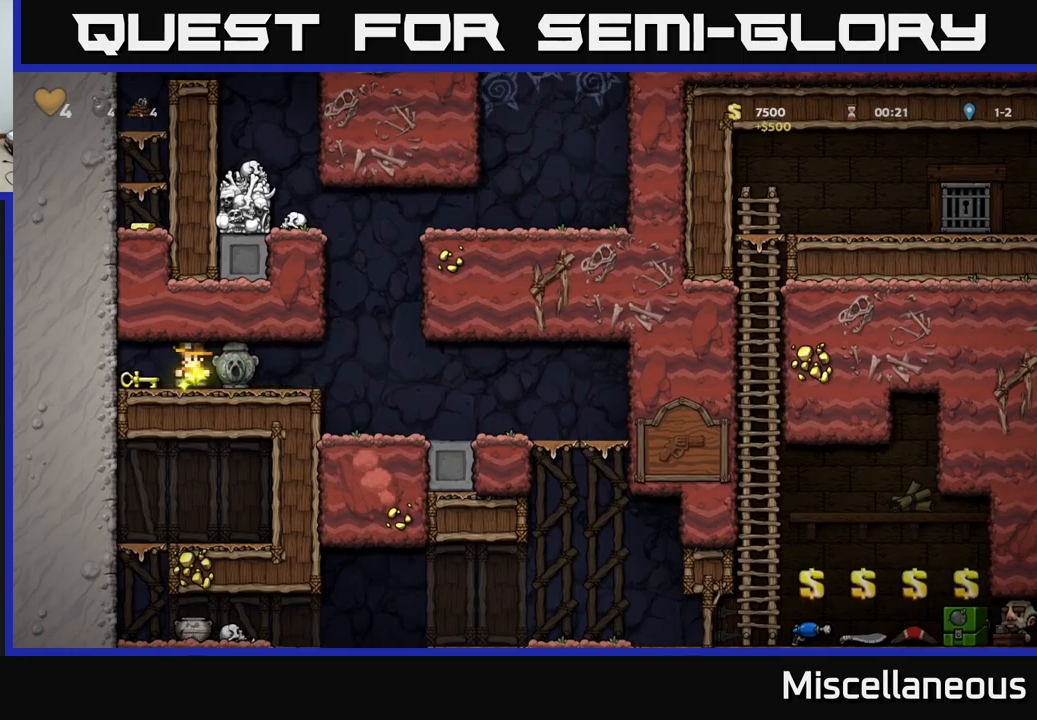
{"buttons": ["DPAD_RIGHT"], "events": [[117, "DPAD_DOWN", "down"], [134, "DPAD_LEFT", "up"], [167, "X", "down"], [184, "DPAD_RIGHT", "down"], [217, "DPAD_DOWN", "up"], [234, "X", "up"]]}
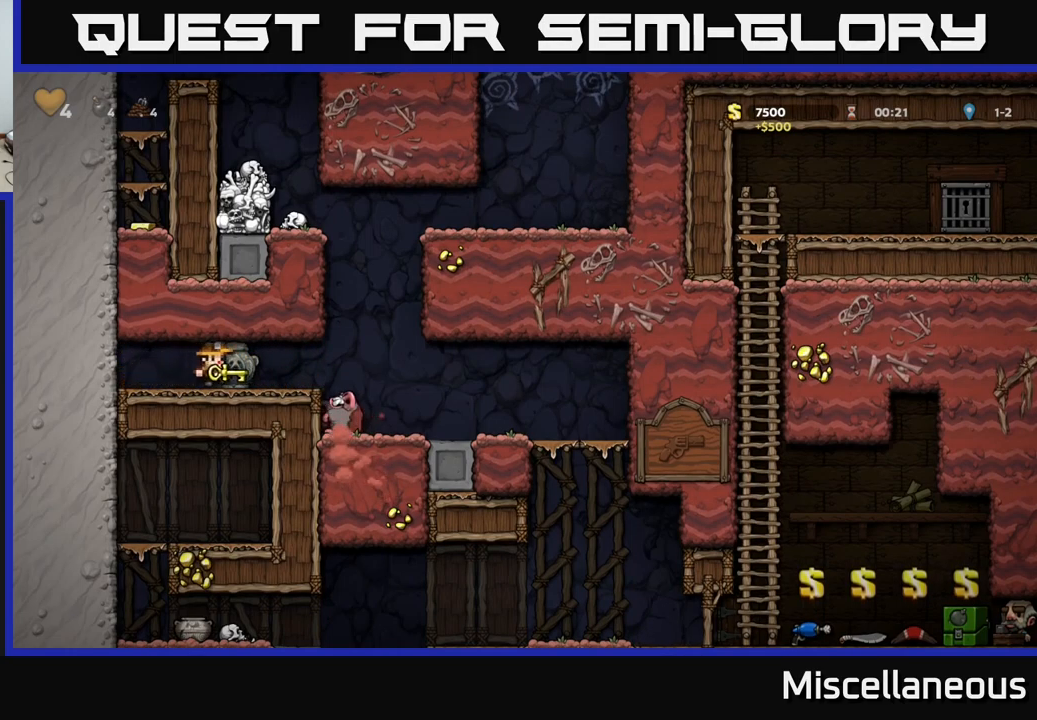
{"buttons": [], "events": [[84, "DPAD_RIGHT", "up"]]}
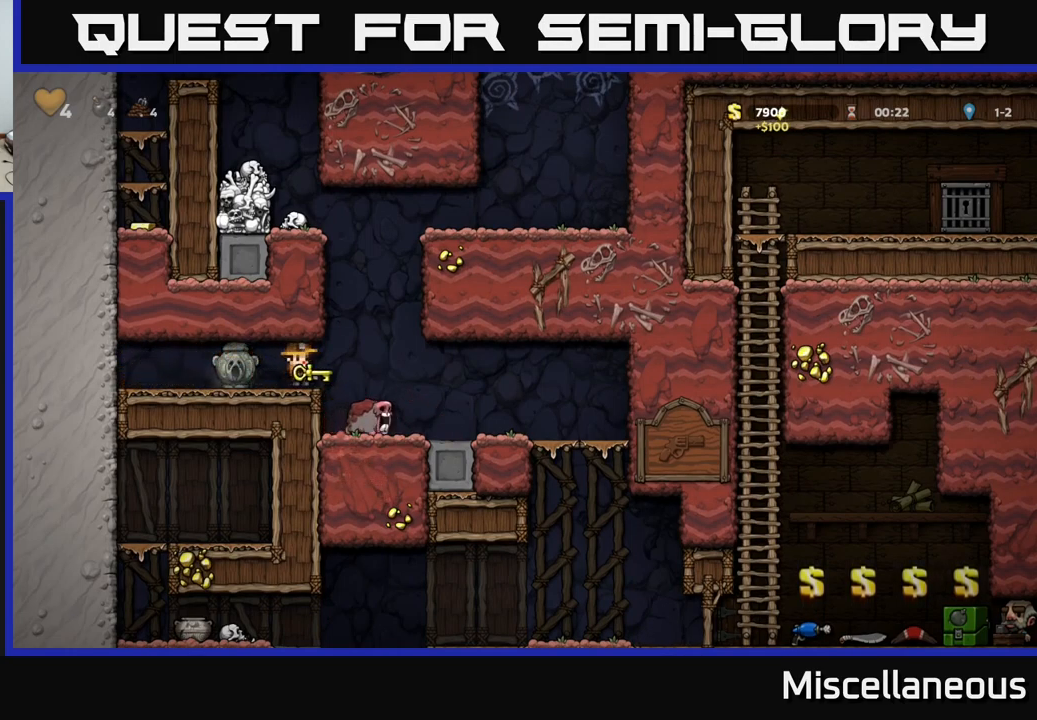
{"buttons": ["DPAD_RIGHT"], "events": [[367, "DPAD_RIGHT", "down"]]}
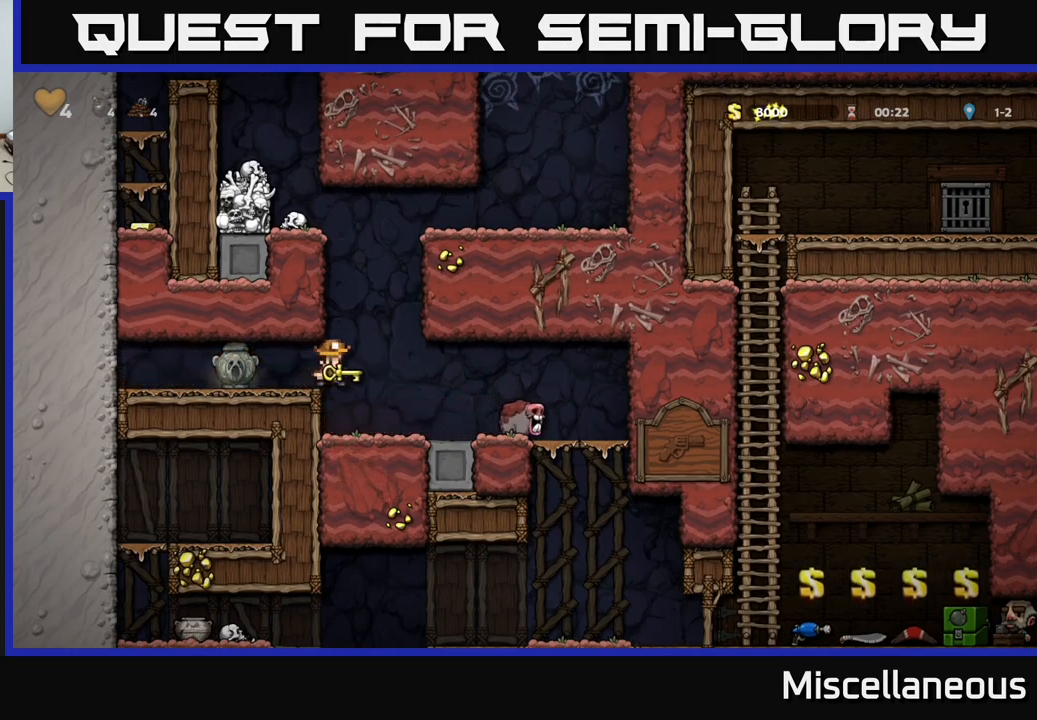
{"buttons": ["R1", "DPAD_UP"], "events": [[34, "DPAD_RIGHT", "up"], [384, "DPAD_UP", "down"], [434, "R1", "down"]]}
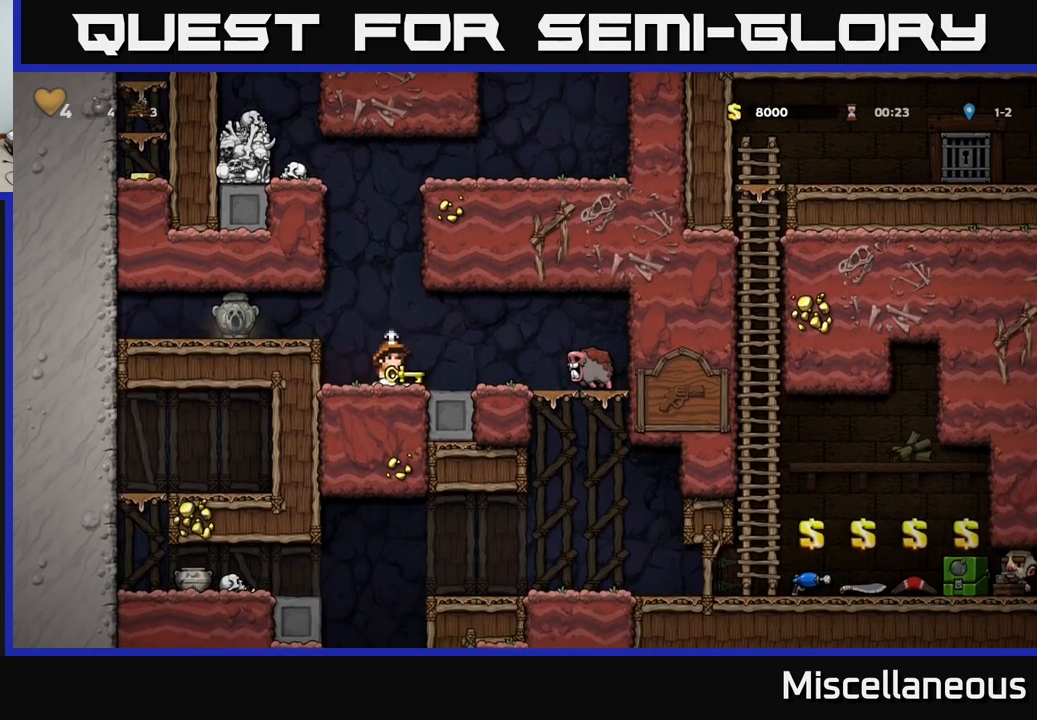
{"buttons": [], "events": [[17, "R1", "up"], [50, "DPAD_UP", "up"], [217, "DPAD_LEFT", "down"], [234, "A", "down"], [317, "A", "up"], [417, "DPAD_LEFT", "up"]]}
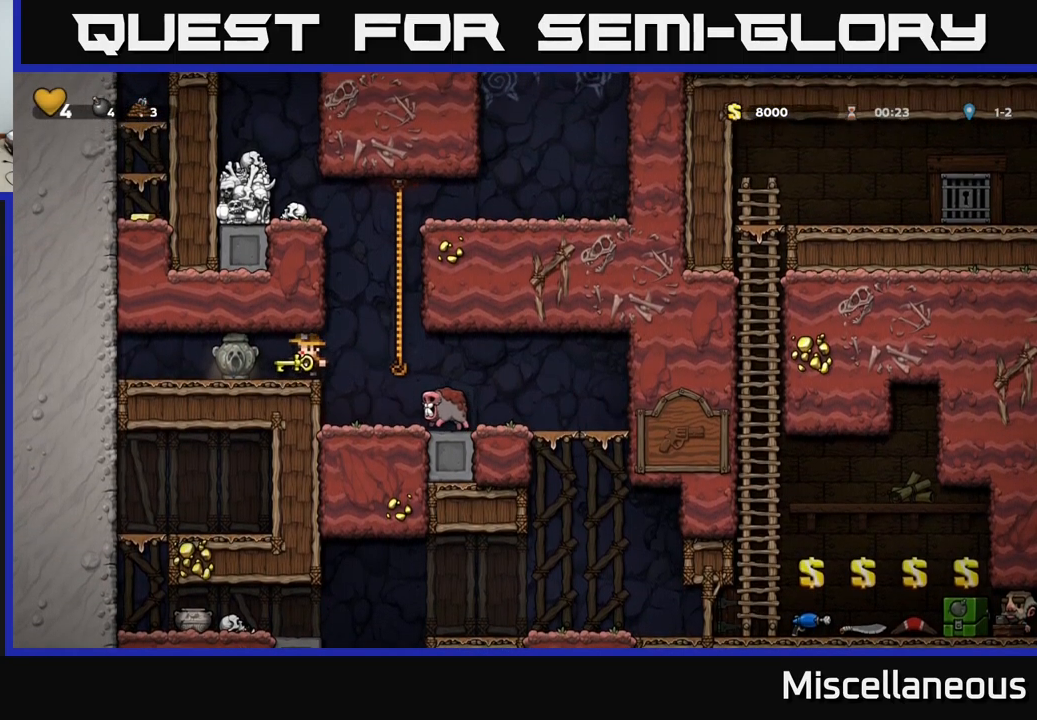
{"buttons": ["DPAD_UP"], "events": [[150, "DPAD_RIGHT", "down"], [250, "A", "down"], [367, "DPAD_UP", "down"], [417, "A", "up"], [417, "DPAD_RIGHT", "up"]]}
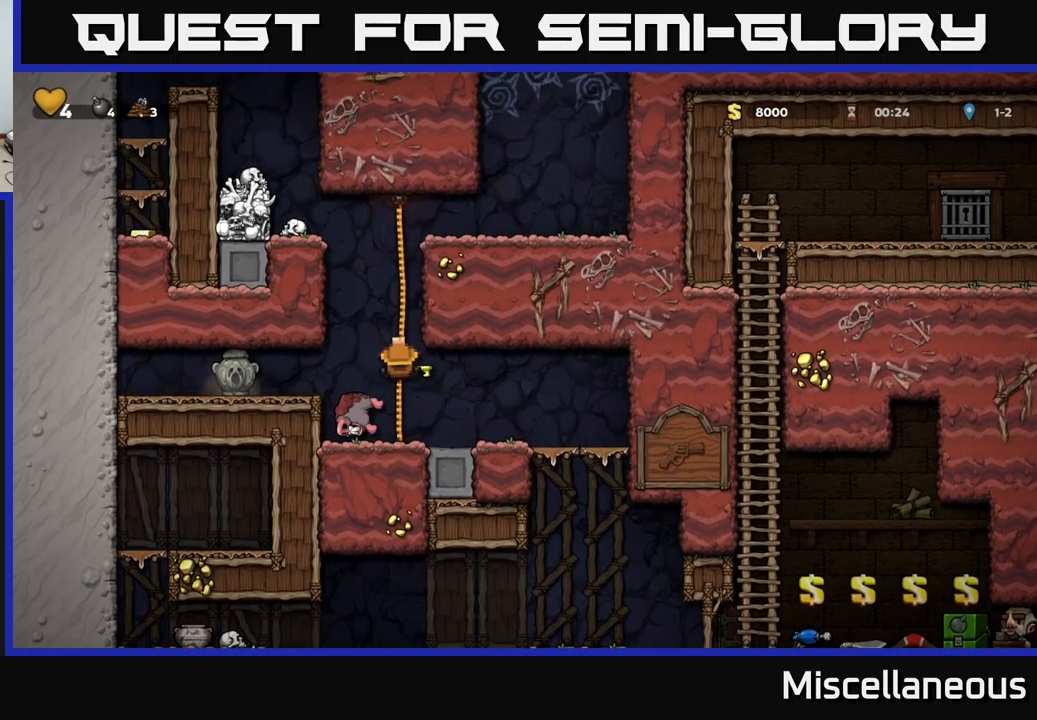
{"buttons": ["A", "DPAD_UP", "DPAD_RIGHT"], "events": [[450, "A", "down"], [467, "DPAD_RIGHT", "down"]]}
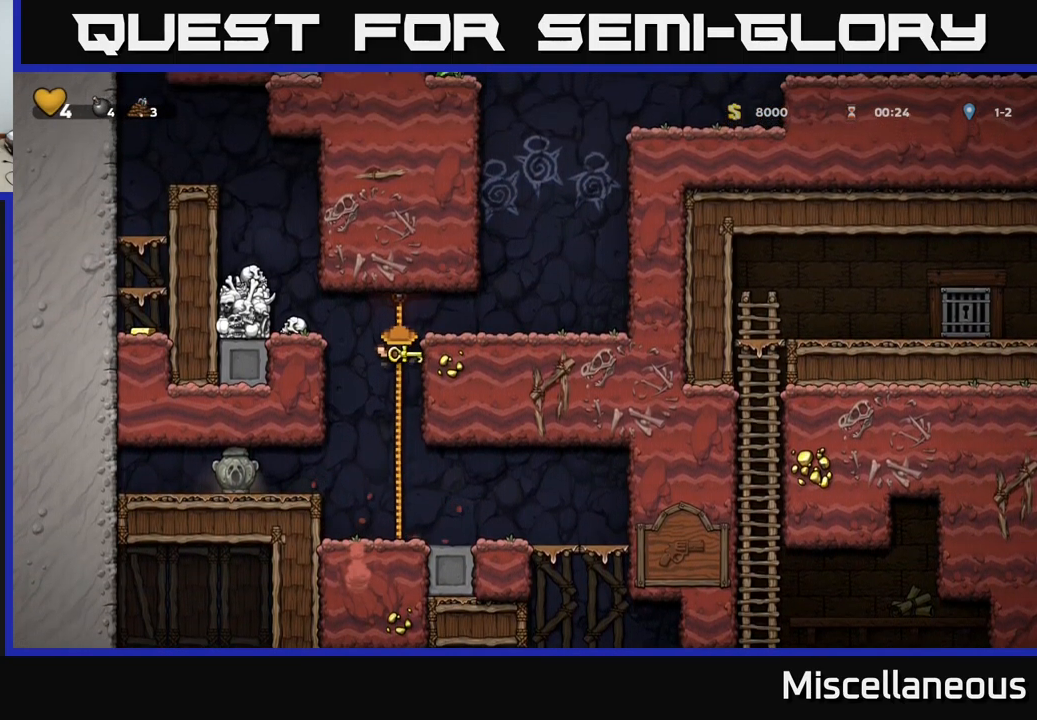
{"buttons": ["DPAD_RIGHT"], "events": [[34, "DPAD_UP", "up"], [167, "A", "up"]]}
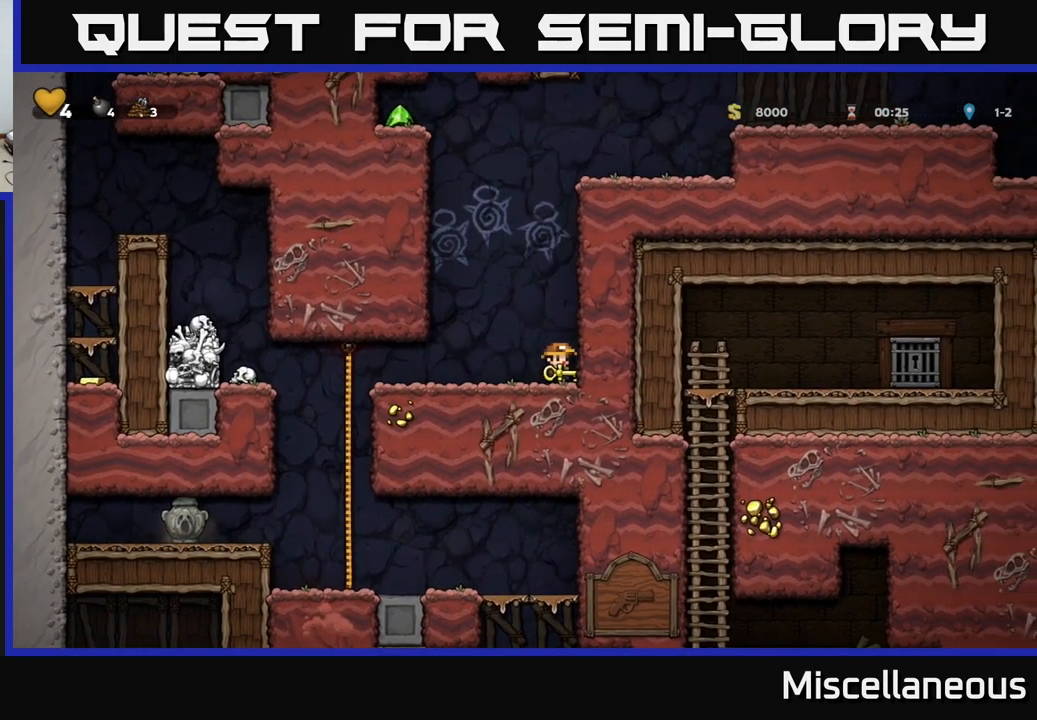
{"buttons": [], "events": [[84, "A", "down"], [100, "DPAD_RIGHT", "up"], [100, "DPAD_UP", "down"], [184, "A", "up"], [217, "R1", "down"], [334, "R1", "up"], [384, "DPAD_UP", "up"]]}
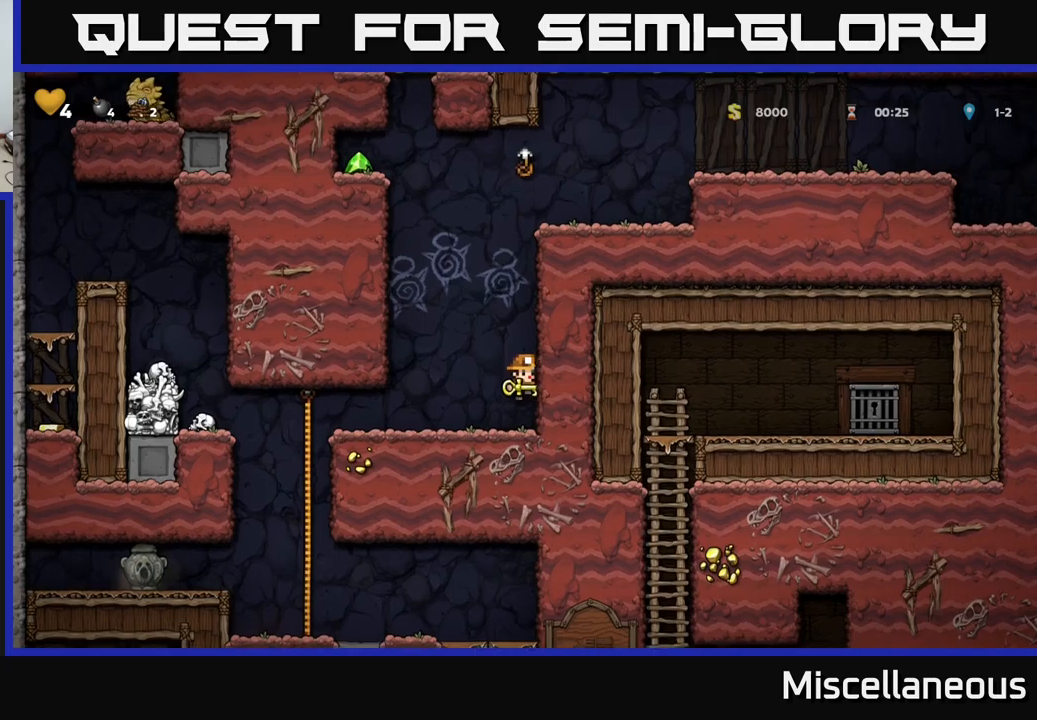
{"buttons": ["A", "DPAD_UP"], "events": [[133, "A", "down"], [150, "DPAD_UP", "down"], [316, "A", "up"], [433, "A", "down"]]}
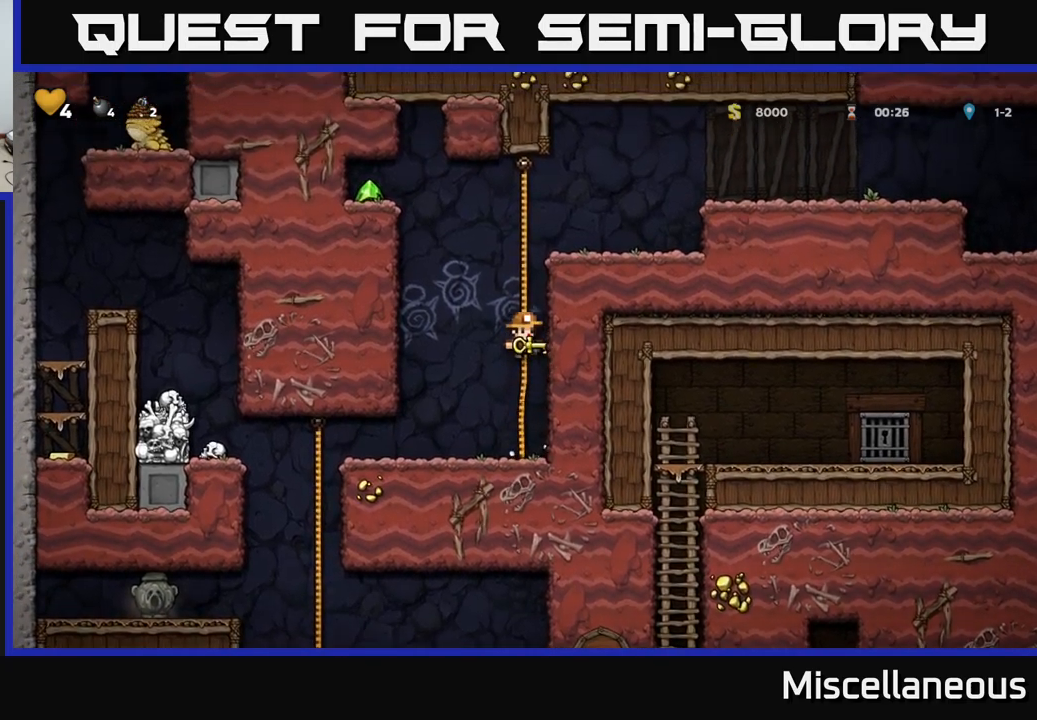
{"buttons": ["A", "DPAD_RIGHT"], "events": [[66, "A", "up"], [433, "DPAD_RIGHT", "down"], [450, "DPAD_UP", "up"], [466, "A", "down"]]}
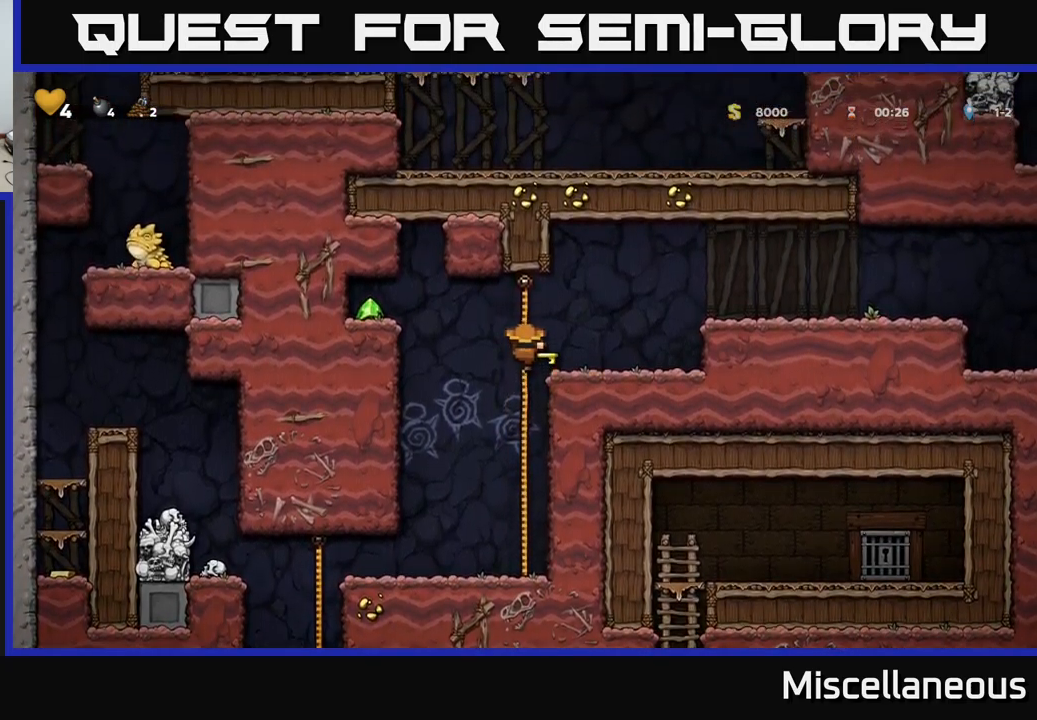
{"buttons": ["DPAD_RIGHT"], "events": [[350, "A", "up"]]}
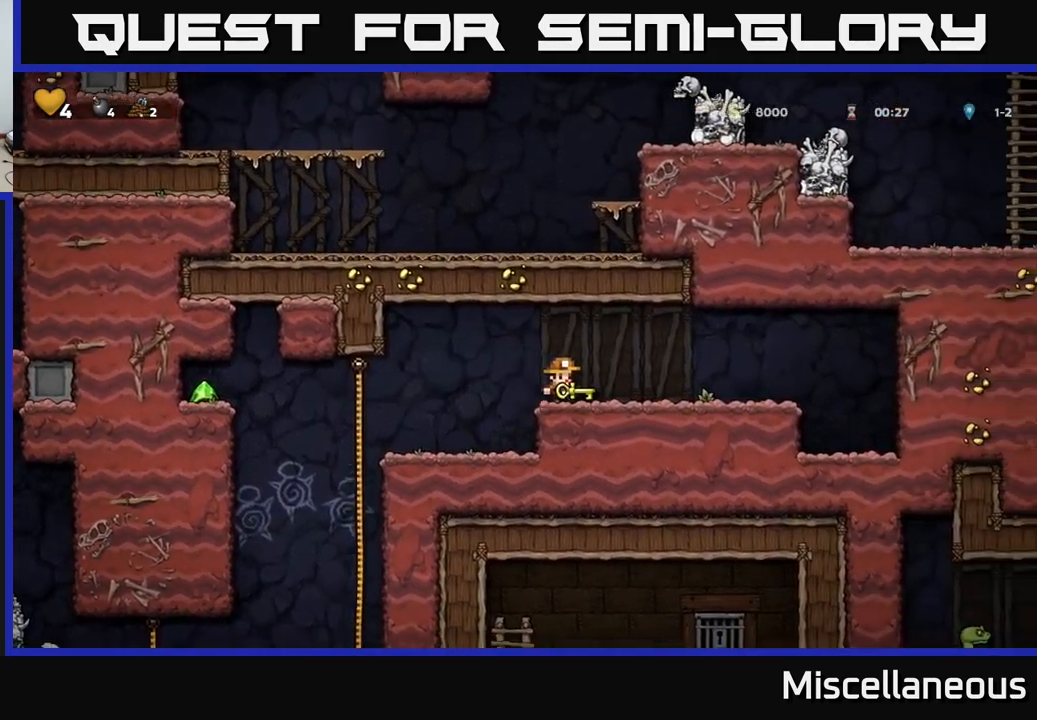
{"buttons": ["DPAD_RIGHT"], "events": []}
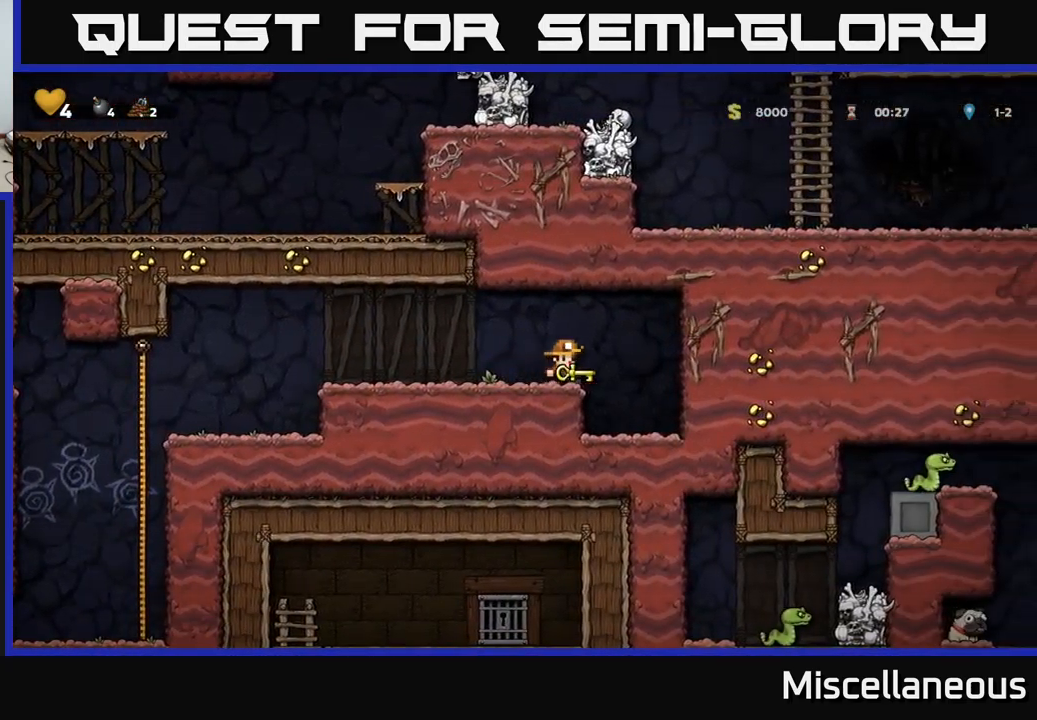
{"buttons": ["DPAD_DOWN"], "events": [[216, "DPAD_RIGHT", "up"], [300, "DPAD_DOWN", "down"]]}
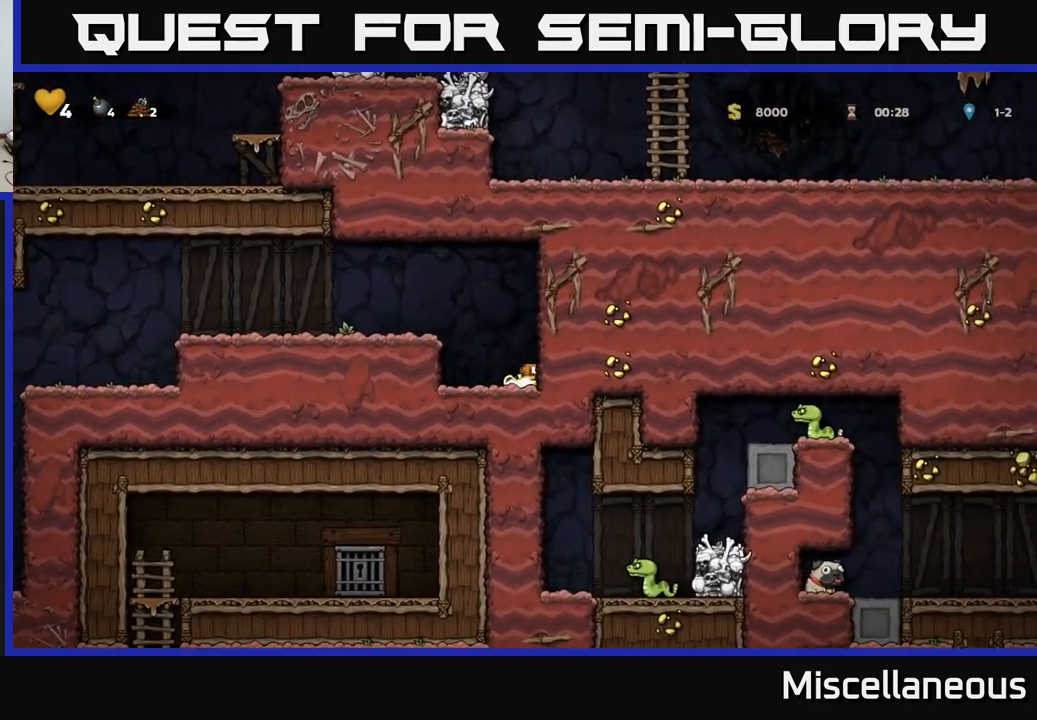
{"buttons": ["DPAD_DOWN"], "events": []}
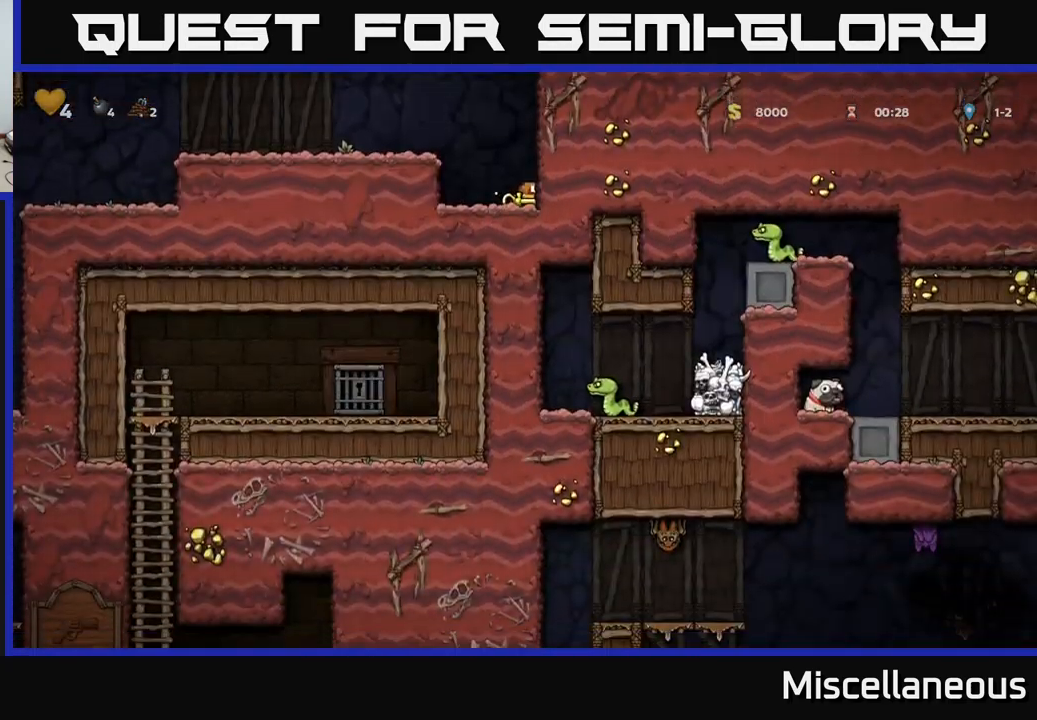
{"buttons": ["DPAD_RIGHT"], "events": [[250, "DPAD_DOWN", "up"], [300, "DPAD_LEFT", "down"], [433, "DPAD_LEFT", "up"], [466, "DPAD_RIGHT", "down"]]}
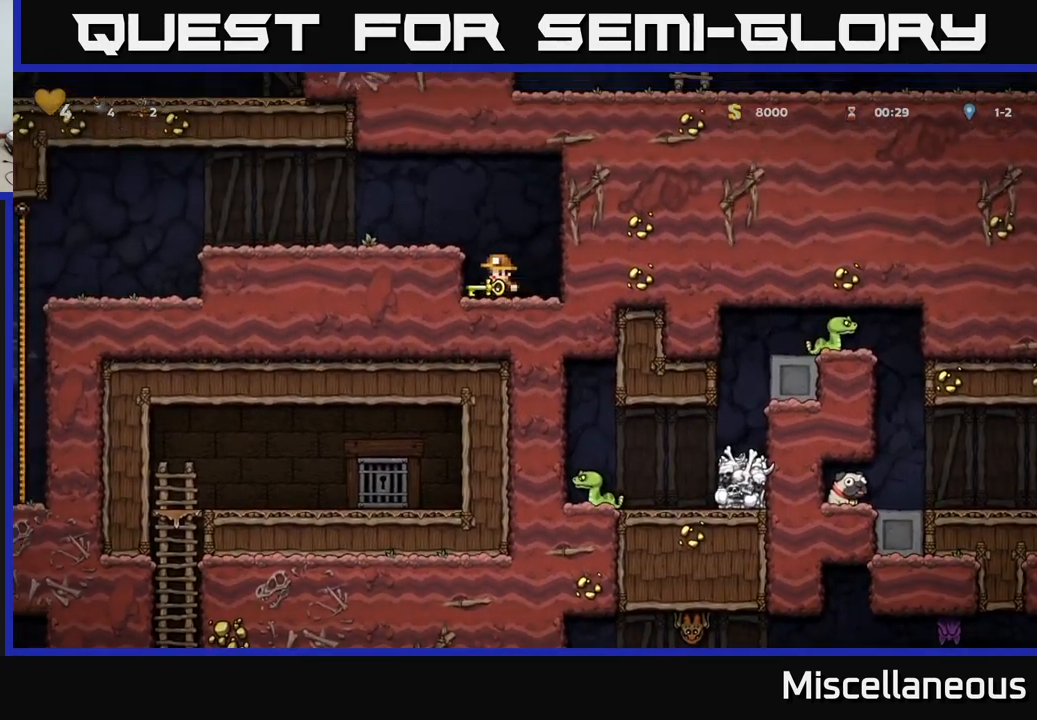
{"buttons": ["A", "DPAD_LEFT"], "events": [[100, "DPAD_DOWN", "down"], [133, "DPAD_RIGHT", "up"], [183, "L1", "down"], [250, "DPAD_DOWN", "up"], [283, "L1", "up"], [400, "DPAD_LEFT", "down"], [483, "A", "down"]]}
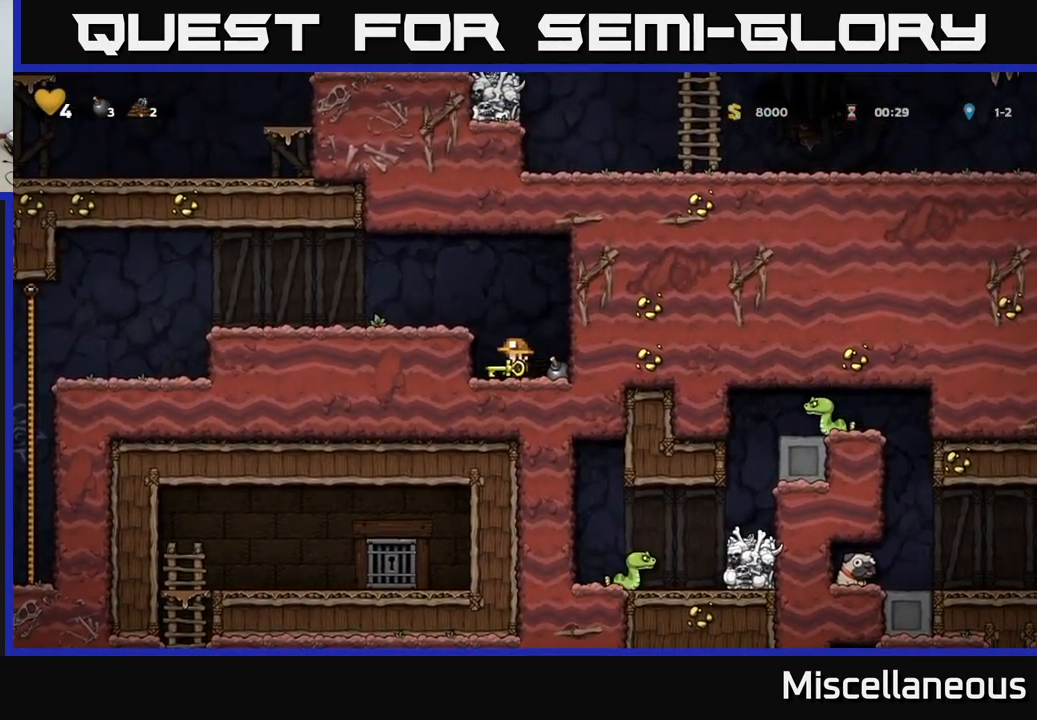
{"buttons": ["DPAD_LEFT"], "events": [[150, "A", "up"]]}
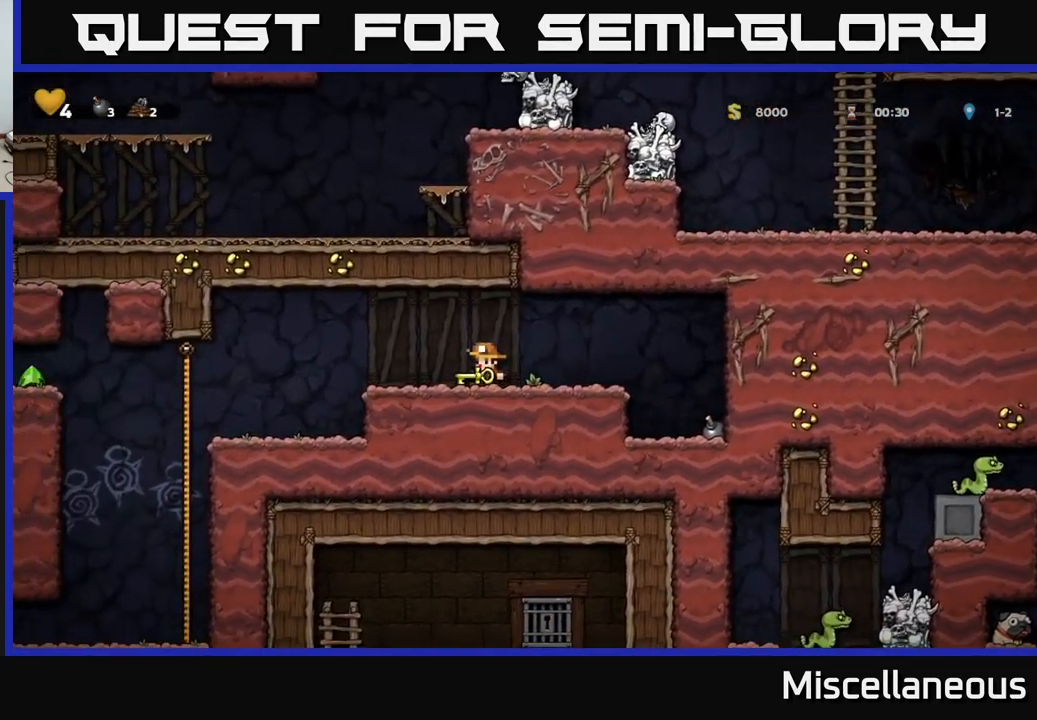
{"buttons": ["X", "DPAD_DOWN"], "events": [[100, "DPAD_LEFT", "up"], [150, "DPAD_RIGHT", "down"], [300, "DPAD_RIGHT", "up"], [400, "DPAD_DOWN", "down"], [466, "X", "down"]]}
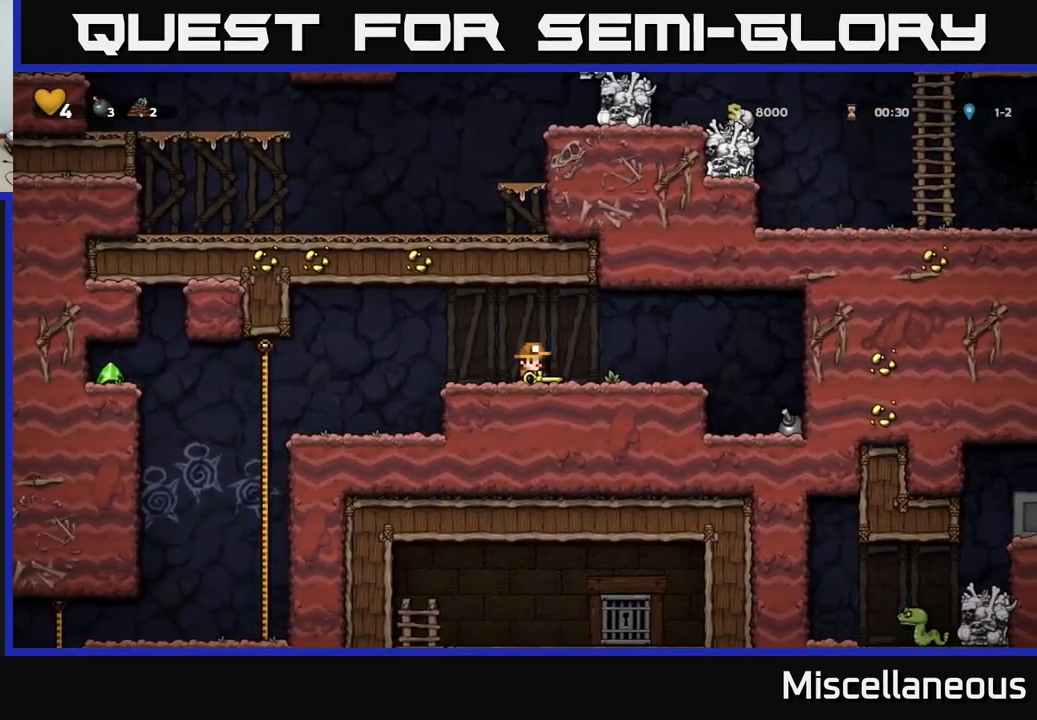
{"buttons": ["DPAD_LEFT"], "events": [[33, "DPAD_DOWN", "up"], [33, "X", "up"], [82, "DPAD_LEFT", "down"]]}
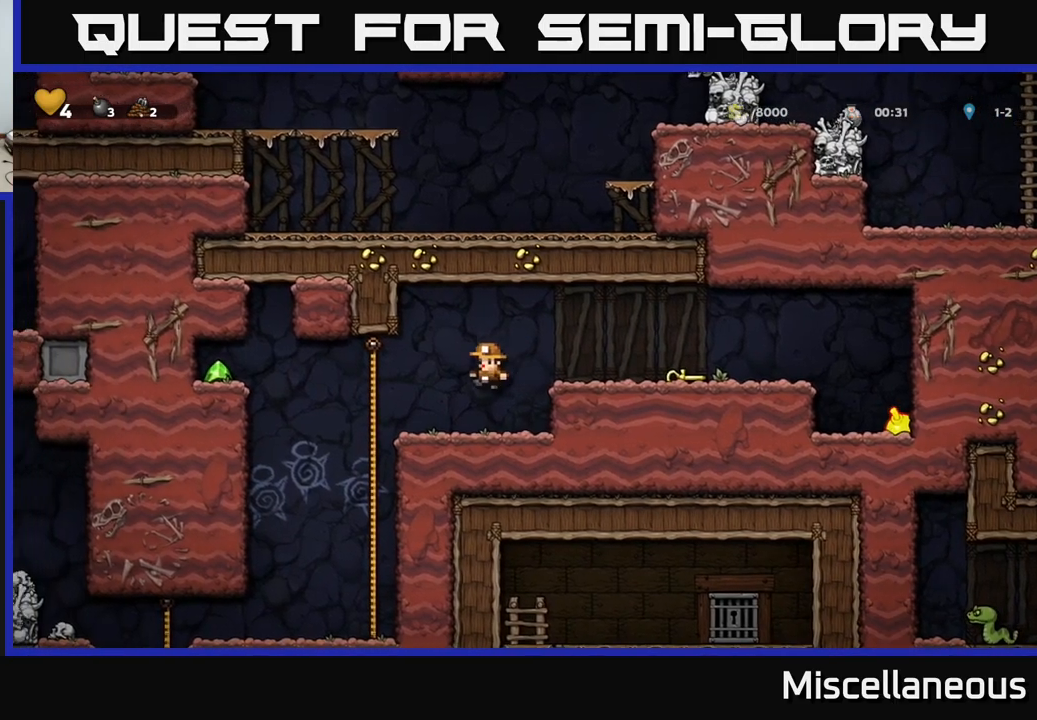
{"buttons": ["DPAD_LEFT"], "events": [[233, "A", "down"], [400, "A", "up"]]}
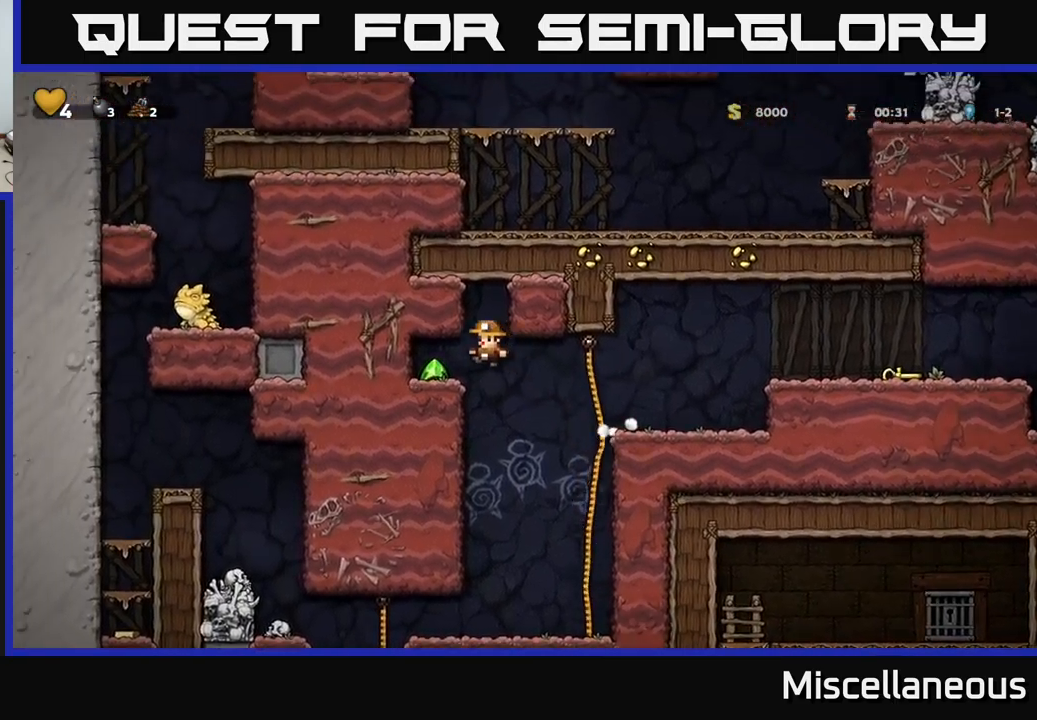
{"buttons": ["DPAD_RIGHT"], "events": [[183, "DPAD_LEFT", "up"], [250, "DPAD_RIGHT", "down"]]}
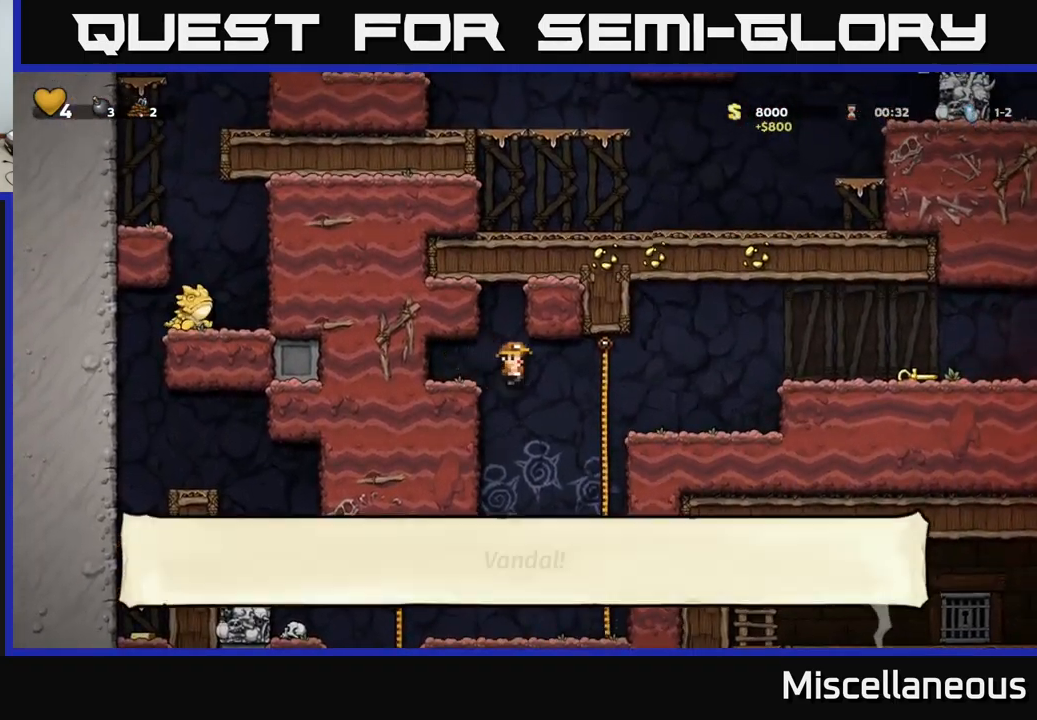
{"buttons": ["DPAD_LEFT"], "events": [[33, "DPAD_RIGHT", "up"], [417, "DPAD_LEFT", "down"]]}
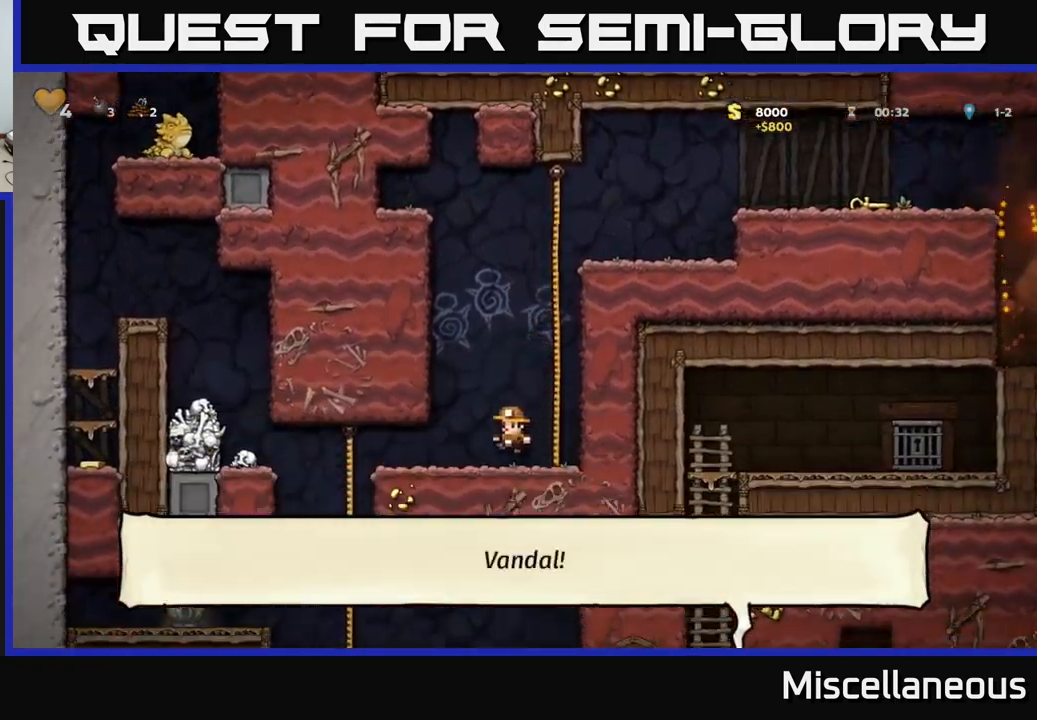
{"buttons": ["DPAD_DOWN"], "events": [[217, "DPAD_UP", "down"], [317, "DPAD_UP", "up"], [350, "DPAD_DOWN", "down"], [367, "DPAD_LEFT", "up"], [400, "A", "down"], [500, "A", "up"]]}
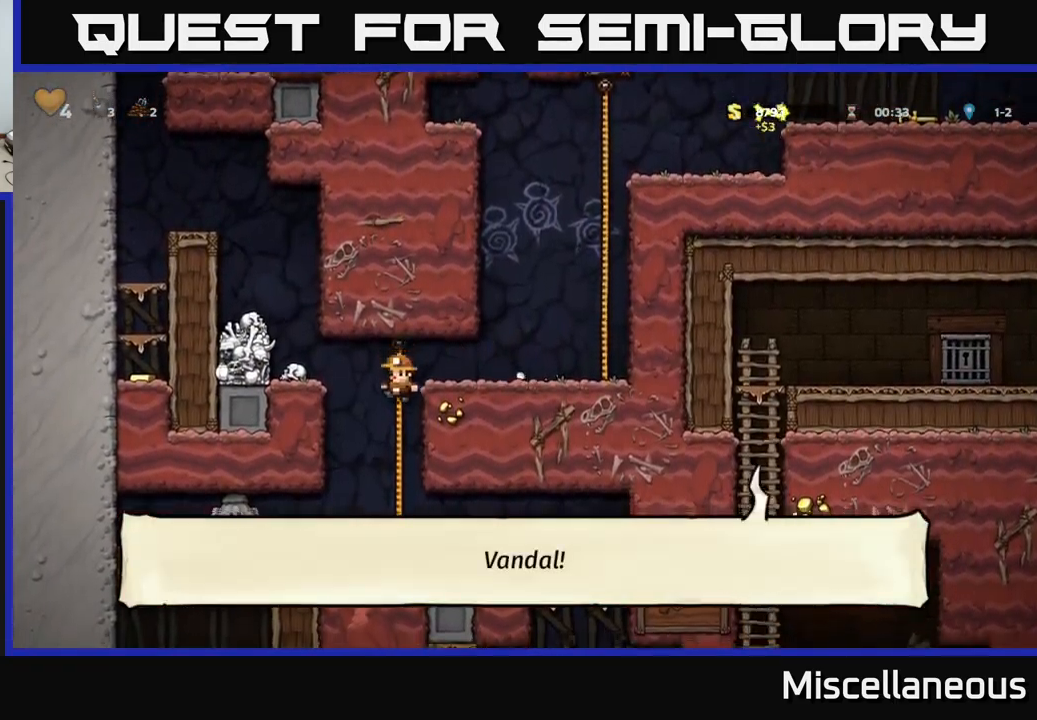
{"buttons": ["DPAD_LEFT"], "events": [[17, "DPAD_DOWN", "up"], [333, "DPAD_LEFT", "down"], [350, "A", "down"], [467, "A", "up"]]}
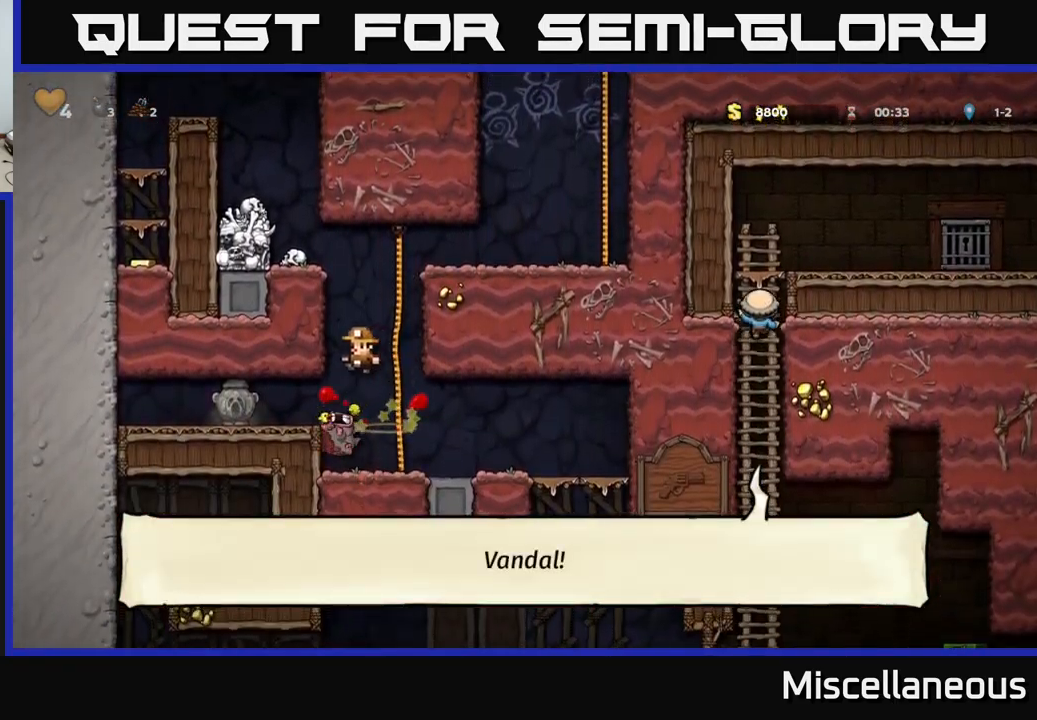
{"buttons": ["DPAD_LEFT"], "events": [[200, "DPAD_LEFT", "up"], [317, "DPAD_LEFT", "down"]]}
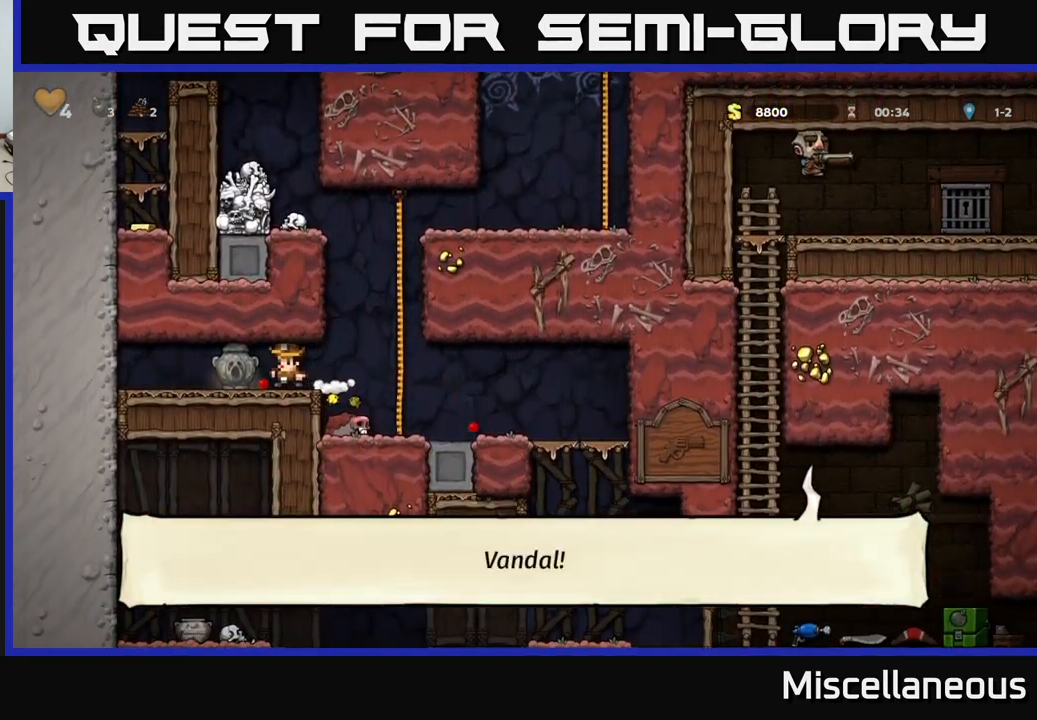
{"buttons": ["DPAD_RIGHT"], "events": [[33, "DPAD_LEFT", "up"], [150, "DPAD_DOWN", "down"], [217, "X", "down"], [317, "X", "up"], [350, "DPAD_DOWN", "up"], [383, "DPAD_RIGHT", "down"]]}
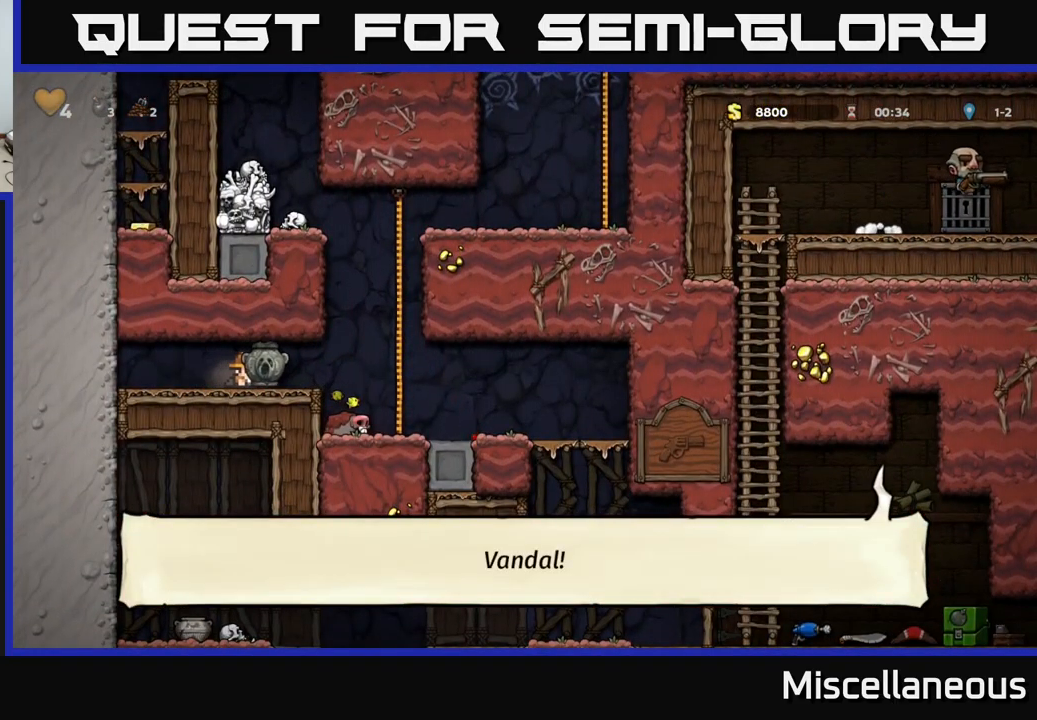
{"buttons": ["DPAD_UP"], "events": [[167, "A", "down"], [250, "DPAD_UP", "down"], [267, "DPAD_RIGHT", "up"], [300, "A", "up"]]}
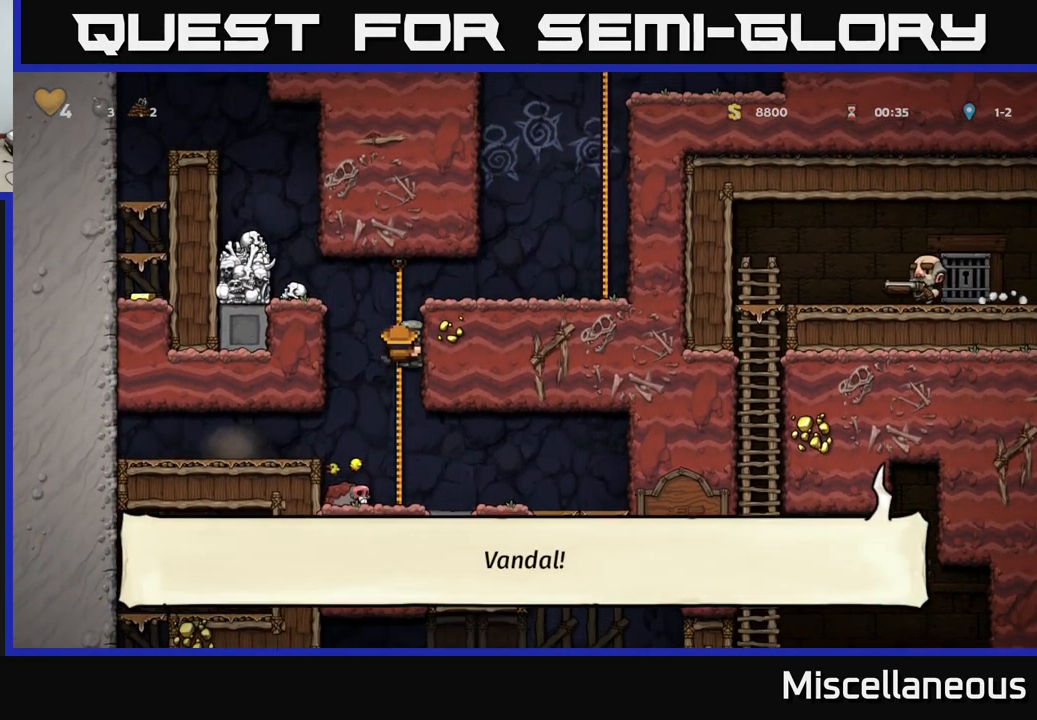
{"buttons": ["DPAD_DOWN"], "events": [[117, "DPAD_RIGHT", "down"], [133, "A", "down"], [133, "DPAD_UP", "up"], [250, "A", "up"], [417, "DPAD_DOWN", "down"], [417, "DPAD_RIGHT", "up"]]}